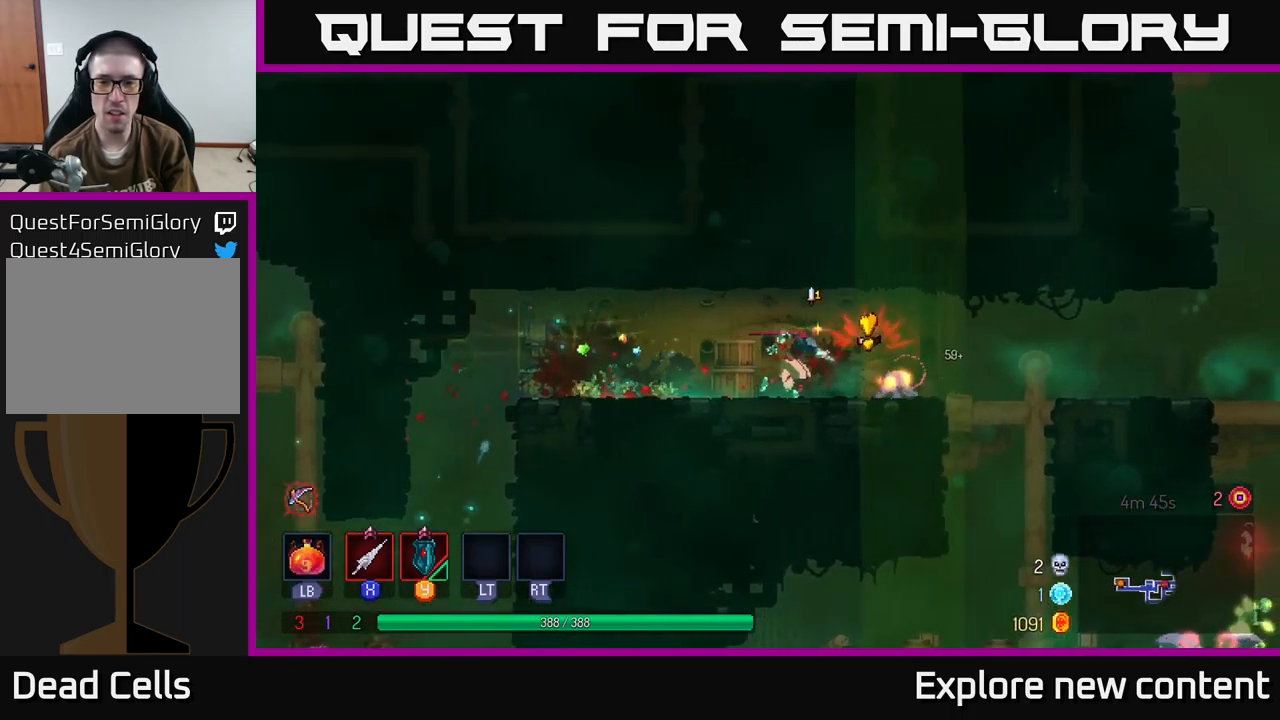
Gameplay with a controller (Xbox layout); each line is a JSON object with the inputs held at the frame after it. "events" lists button and stick changes between this image and that frame as [ms after this image, input, new state], when the widget could be followed in between.
{"buttons": [], "left_stick": "right", "right_stick": "center", "events": [[83, "X", "down"], [183, "X", "up"], [433, "B", "down"], [500, "B", "up"]]}
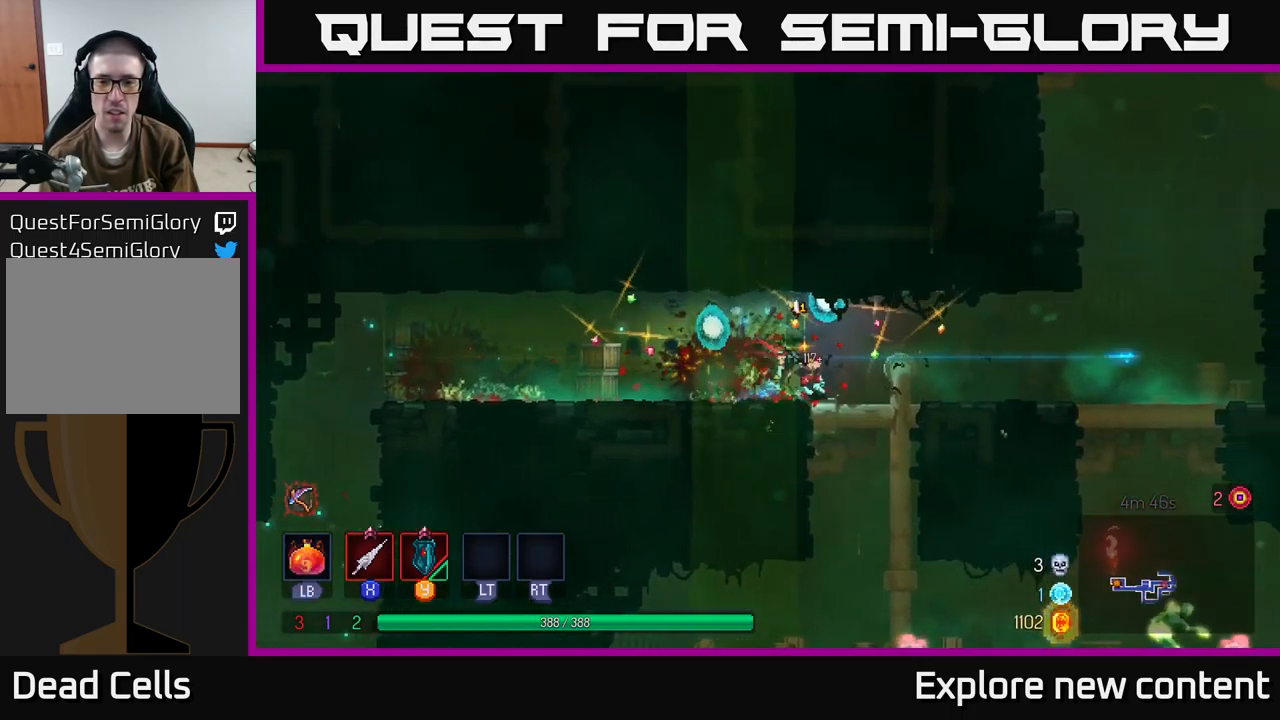
{"buttons": [], "left_stick": "down", "right_stick": "center", "events": [[117, "left_stick", "down"], [200, "A", "down"], [250, "A", "up"], [333, "A", "down"], [400, "A", "up"]]}
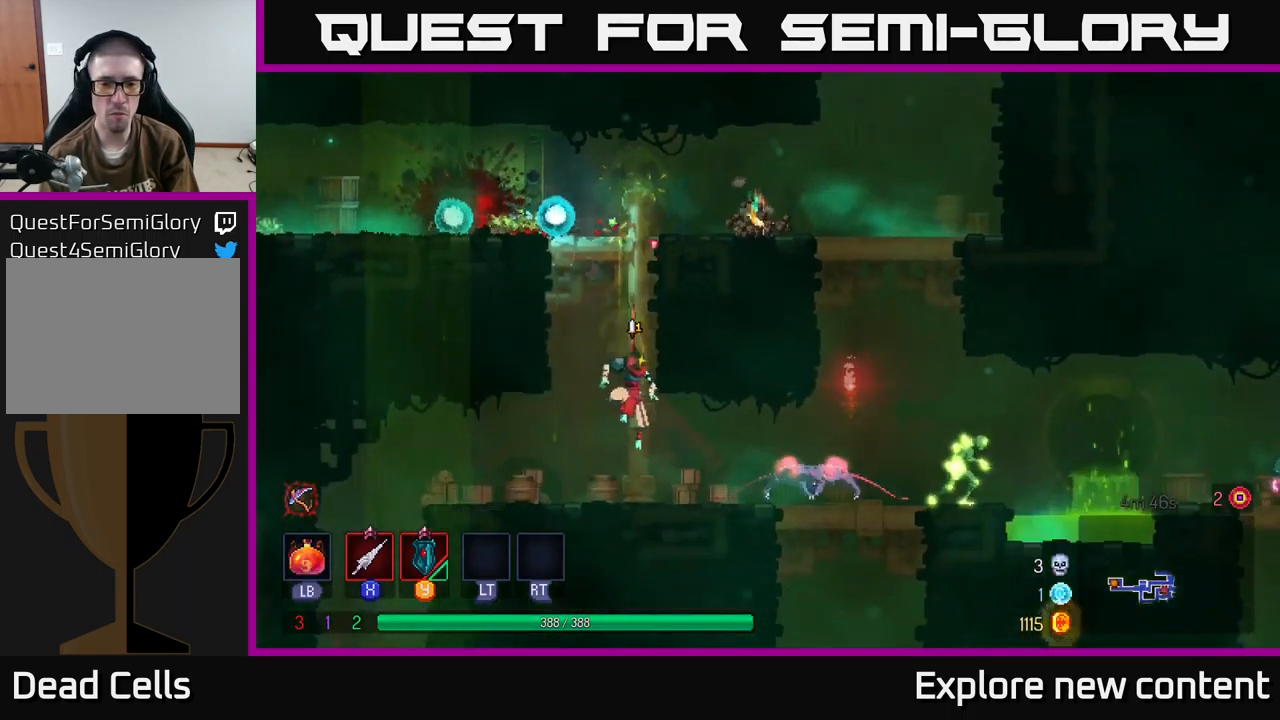
{"buttons": [], "left_stick": "right", "right_stick": "center", "events": [[83, "left_stick", "right"], [300, "X", "down"], [400, "X", "up"]]}
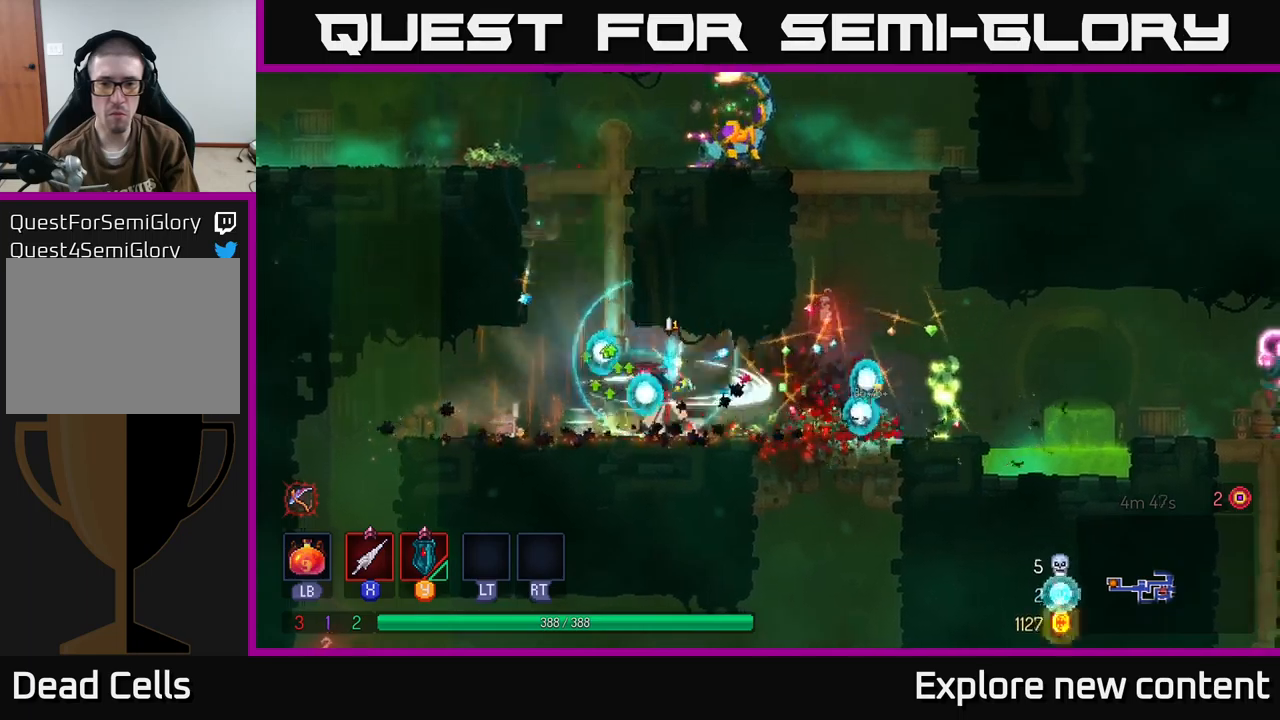
{"buttons": [], "left_stick": "center", "right_stick": "center", "events": [[50, "B", "down"], [184, "B", "up"], [350, "X", "down"], [417, "X", "up"], [450, "left_stick", "center"]]}
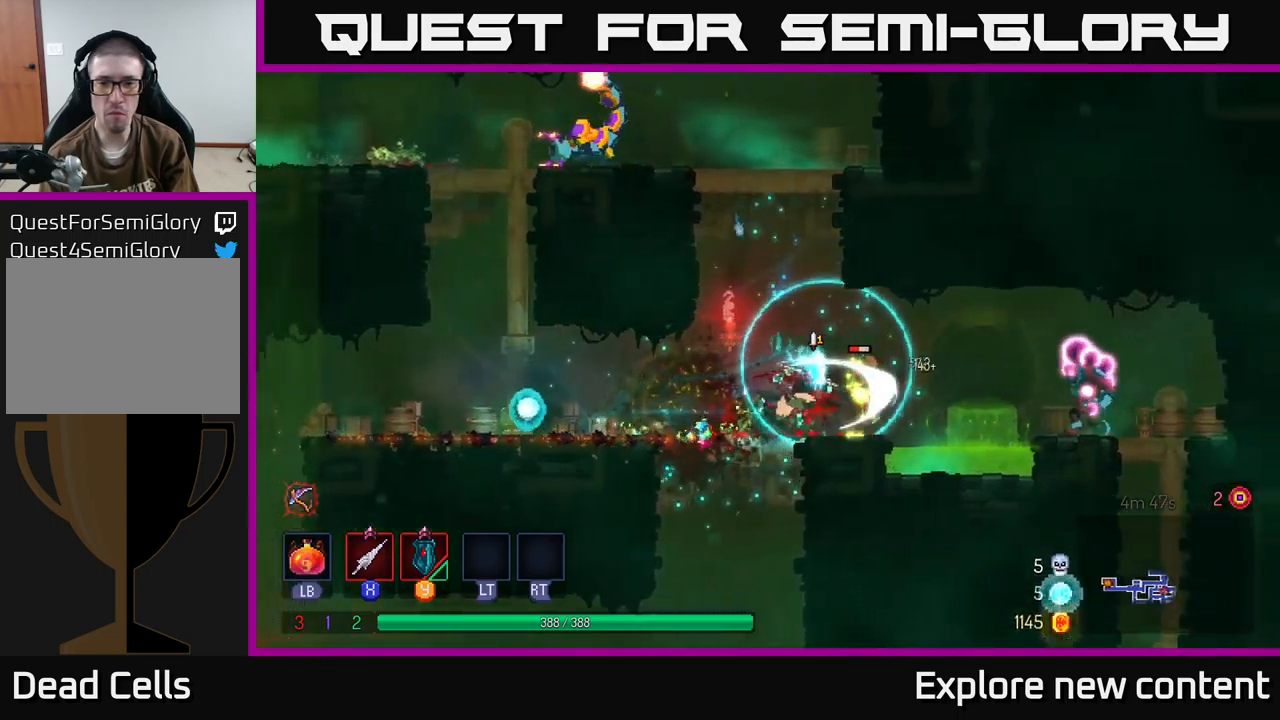
{"buttons": [], "left_stick": "right", "right_stick": "center", "events": [[84, "X", "down"], [234, "X", "up"], [400, "X", "down"], [434, "left_stick", "right"], [500, "X", "up"]]}
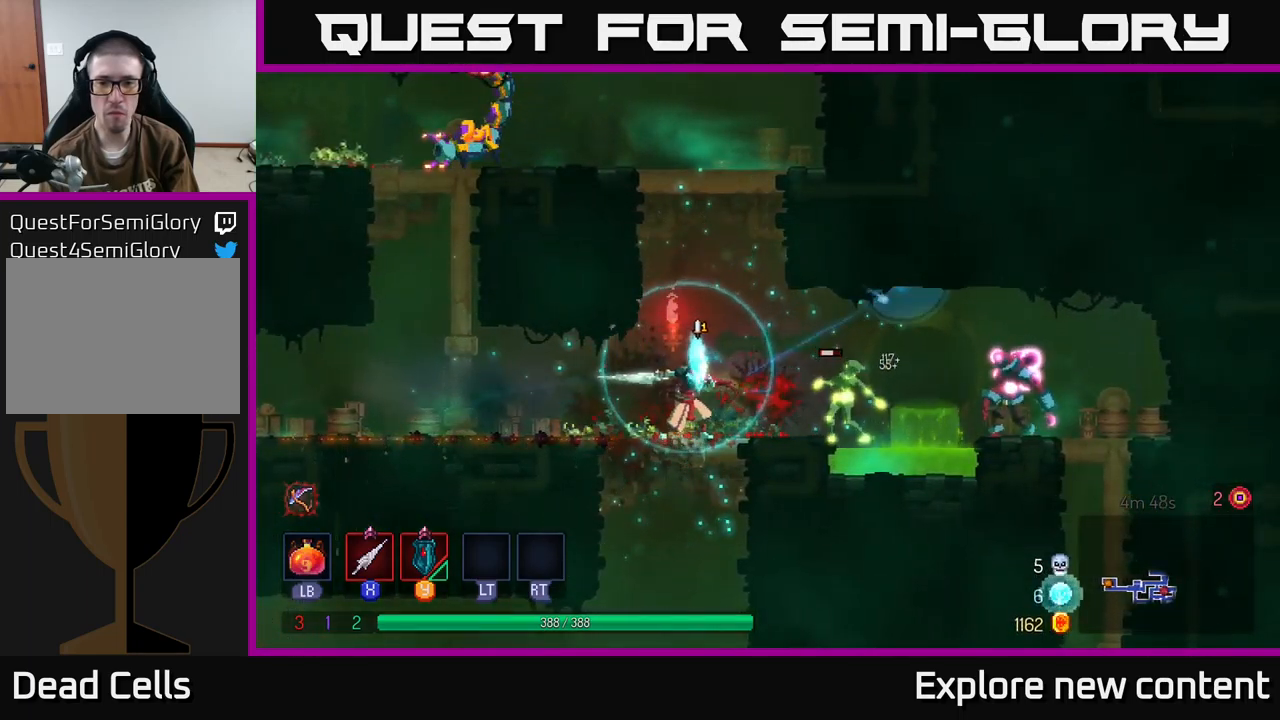
{"buttons": ["A"], "left_stick": "up-left", "right_stick": "center", "events": [[134, "X", "down"], [200, "left_stick", "center"], [217, "X", "up"], [400, "left_stick", "up-left"], [417, "A", "down"]]}
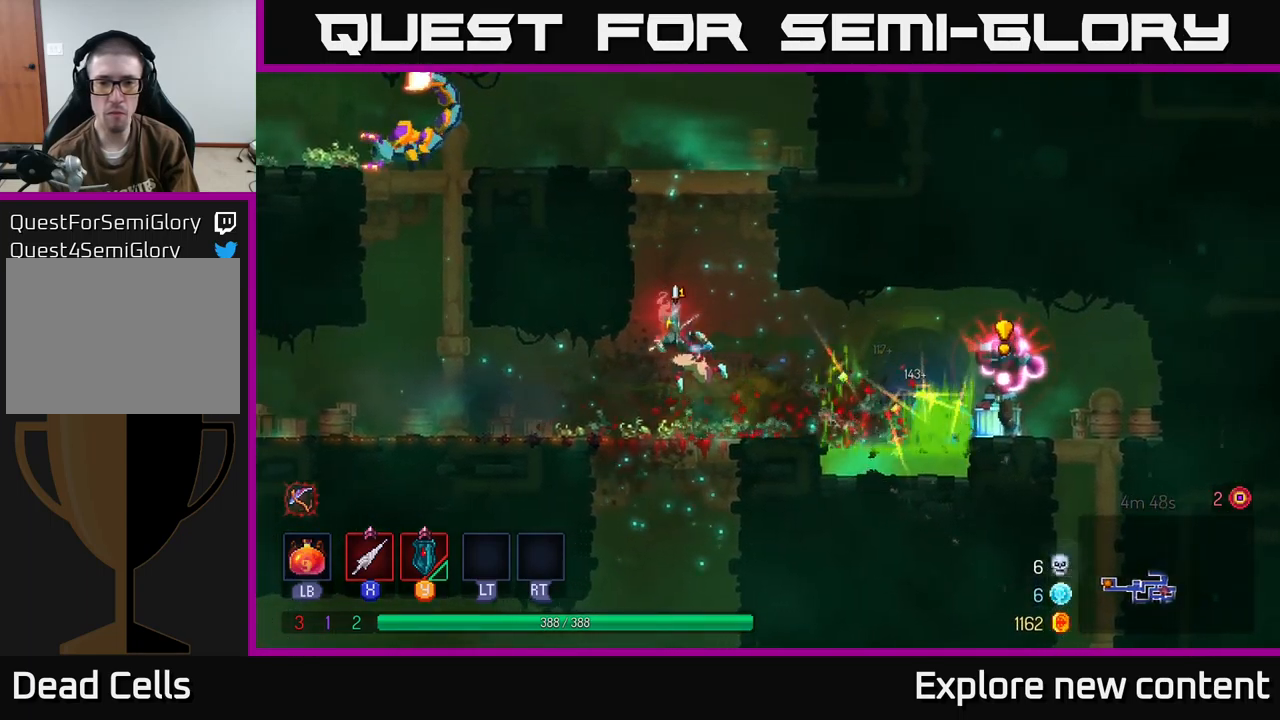
{"buttons": ["A"], "left_stick": "up", "right_stick": "center", "events": [[100, "A", "up"], [150, "A", "down"], [300, "A", "up"], [417, "A", "down"], [417, "left_stick", "up"]]}
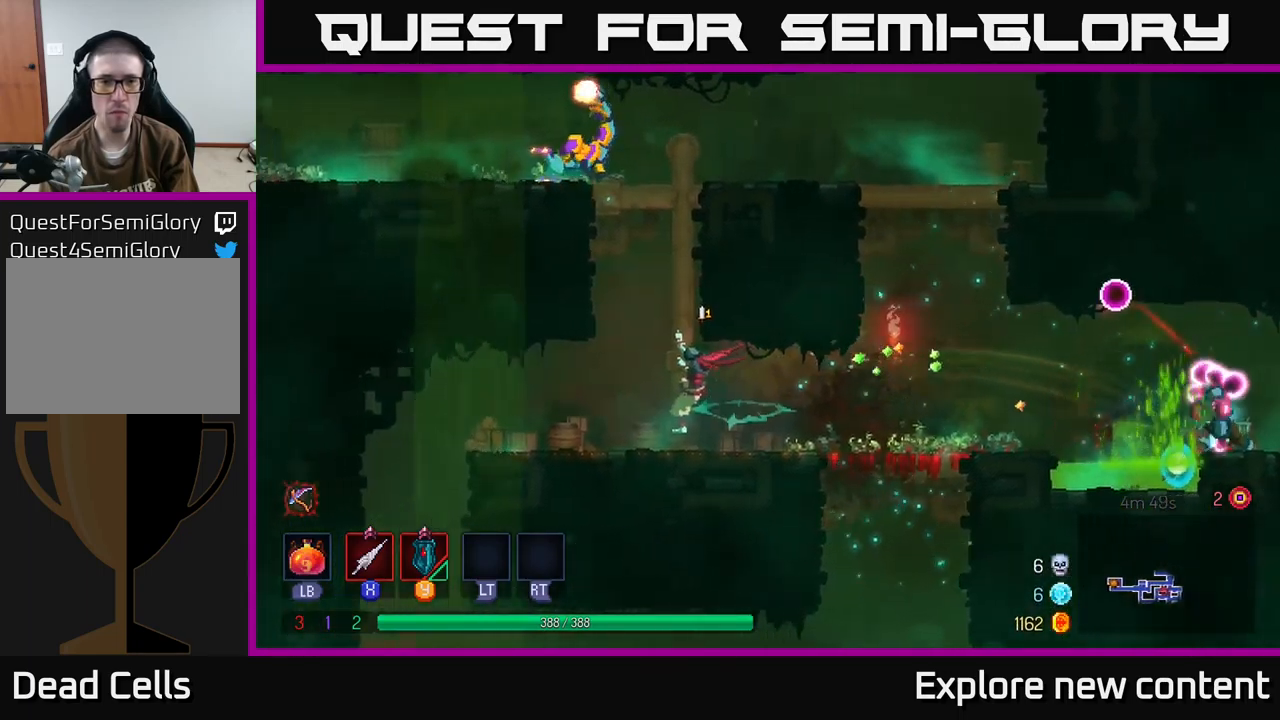
{"buttons": ["A"], "left_stick": "up-right", "right_stick": "center", "events": [[50, "A", "up"], [84, "left_stick", "left"], [167, "left_stick", "up-left"], [367, "A", "down"], [400, "left_stick", "up"], [484, "left_stick", "up-right"]]}
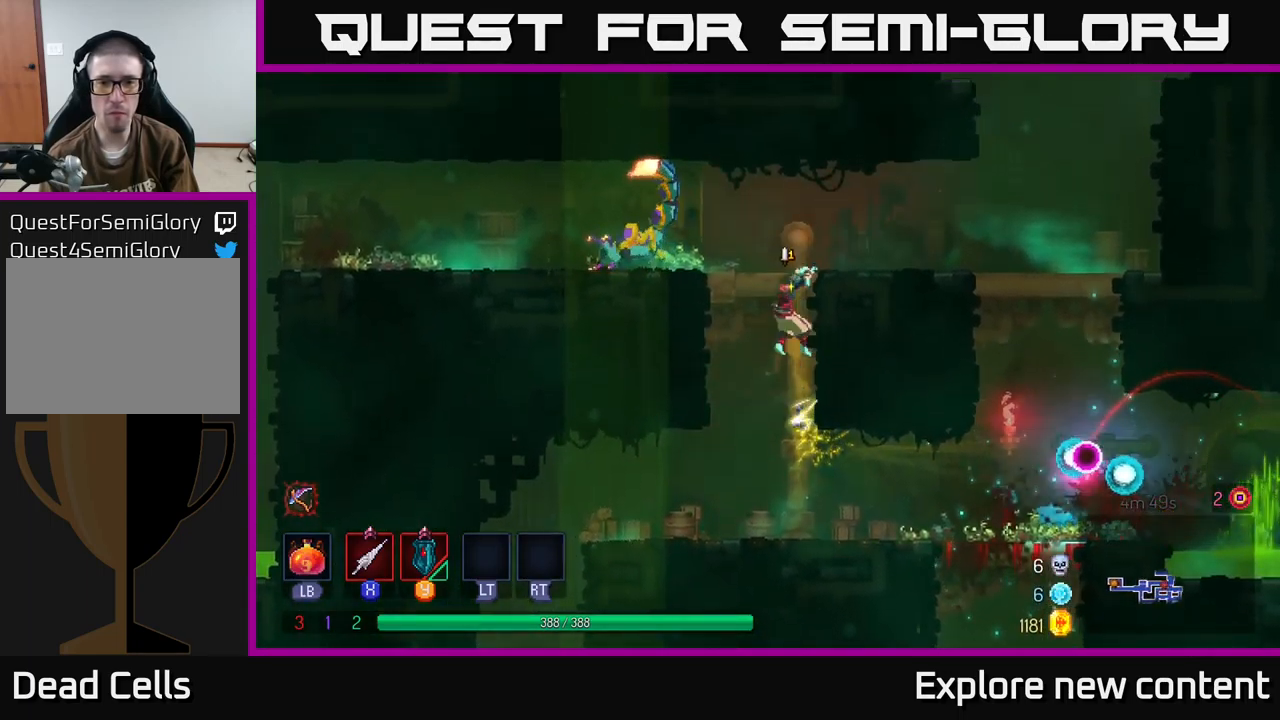
{"buttons": ["X"], "left_stick": "left", "right_stick": "center", "events": [[34, "A", "up"], [200, "A", "down"], [200, "left_stick", "left"], [300, "A", "up"], [300, "X", "down"], [400, "X", "up"], [500, "X", "down"]]}
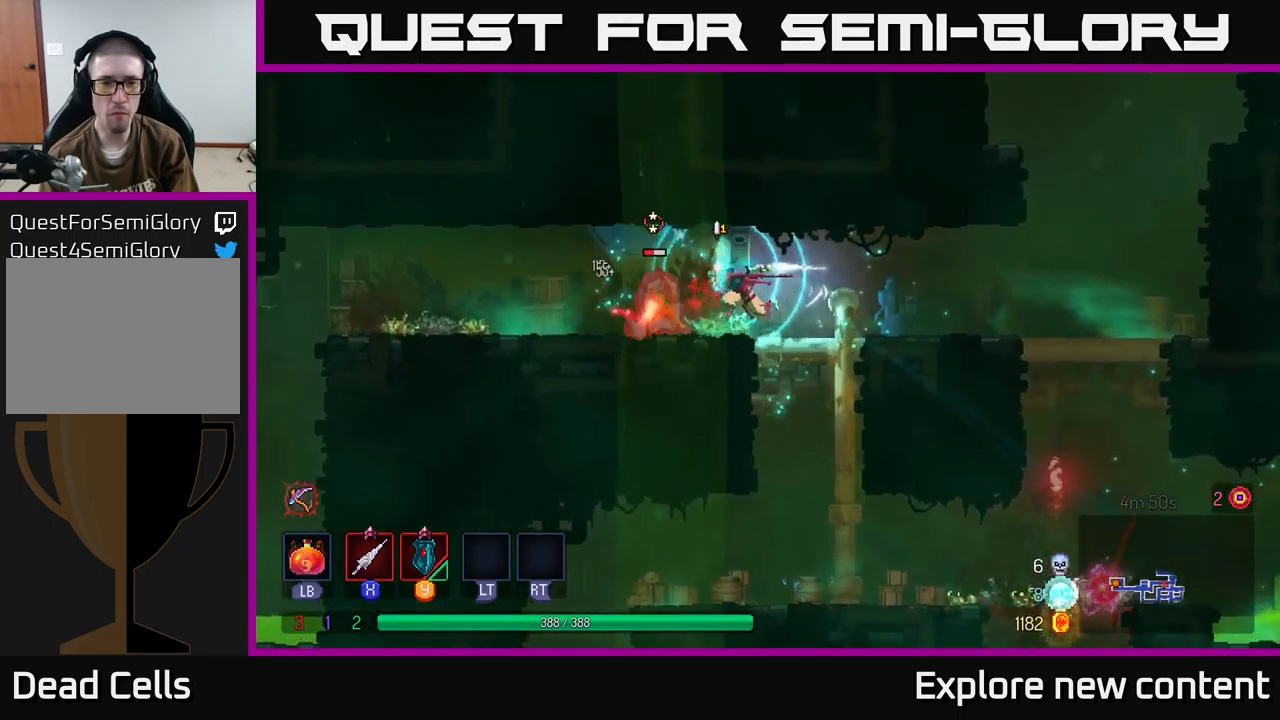
{"buttons": [], "left_stick": "center", "right_stick": "center", "events": [[84, "left_stick", "center"], [117, "X", "up"], [200, "left_stick", "left"], [217, "X", "down"], [284, "X", "up"], [317, "left_stick", "center"], [384, "X", "down"], [434, "X", "up"]]}
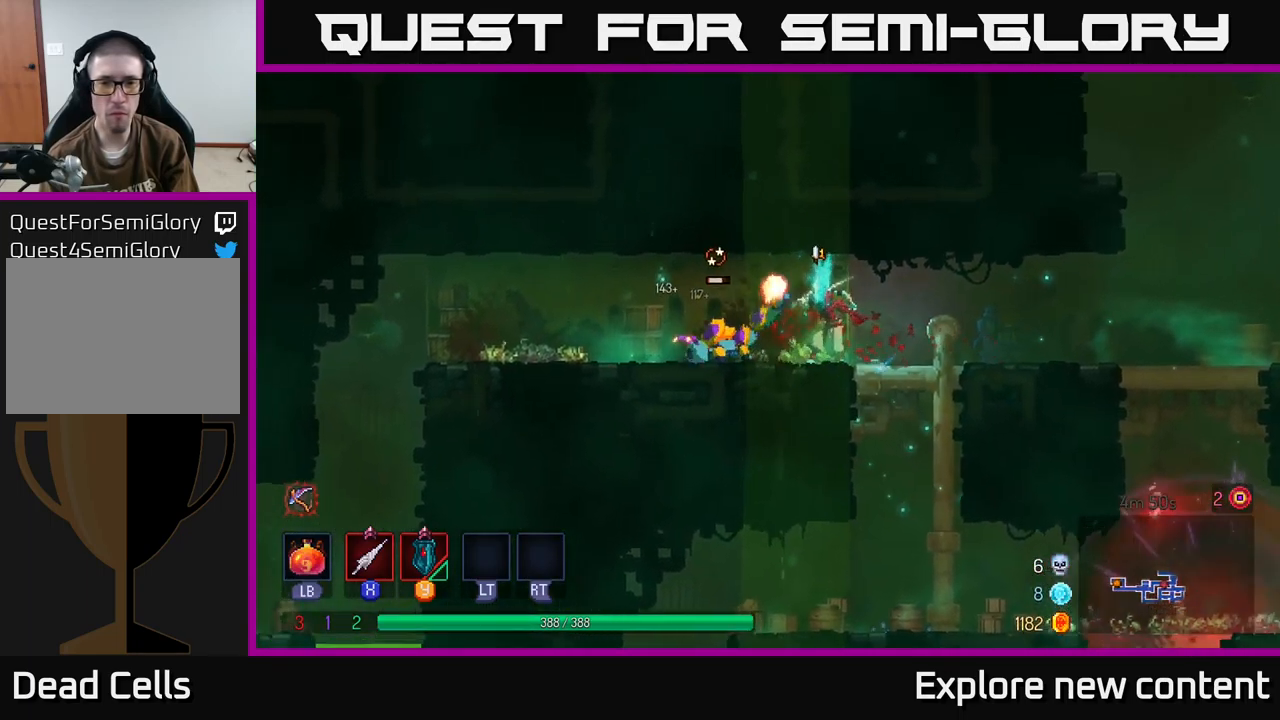
{"buttons": [], "left_stick": "down-right", "right_stick": "center", "events": [[217, "left_stick", "right"], [367, "left_stick", "center"], [417, "left_stick", "left"], [500, "left_stick", "down-right"]]}
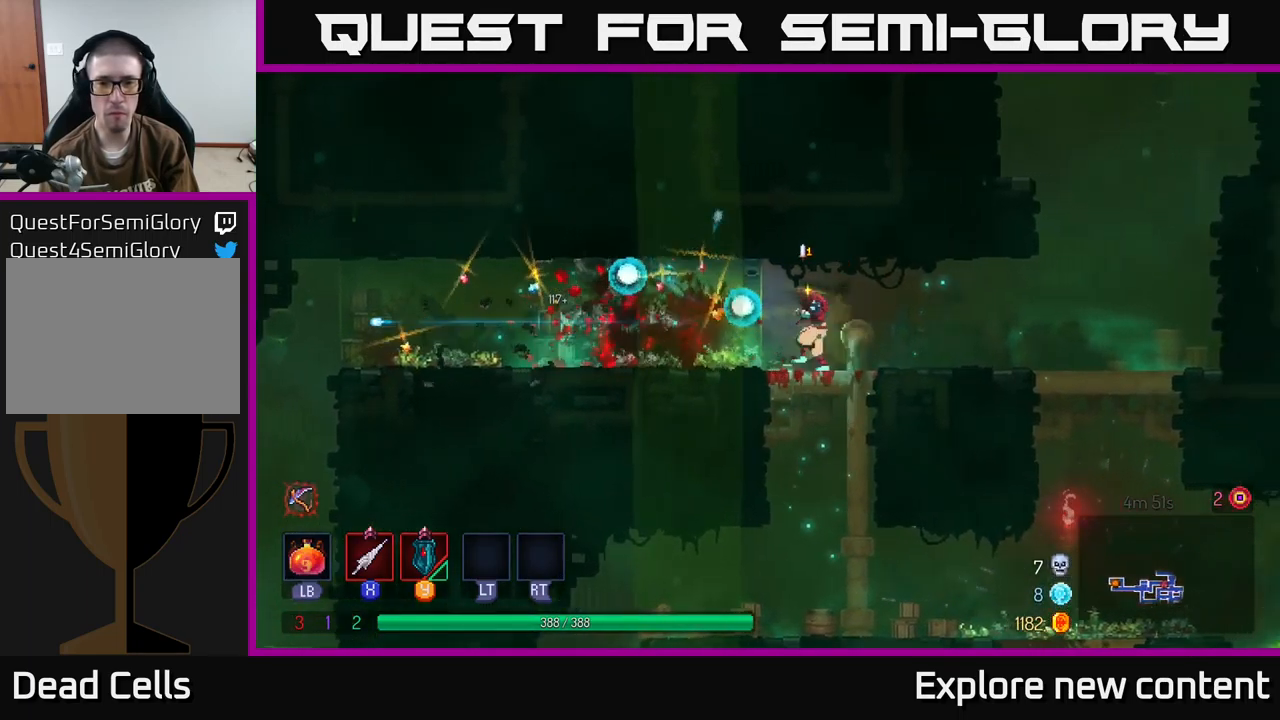
{"buttons": [], "left_stick": "down", "right_stick": "center", "events": [[67, "A", "down"], [84, "left_stick", "down"], [167, "A", "up"], [350, "left_stick", "right"], [500, "left_stick", "down"]]}
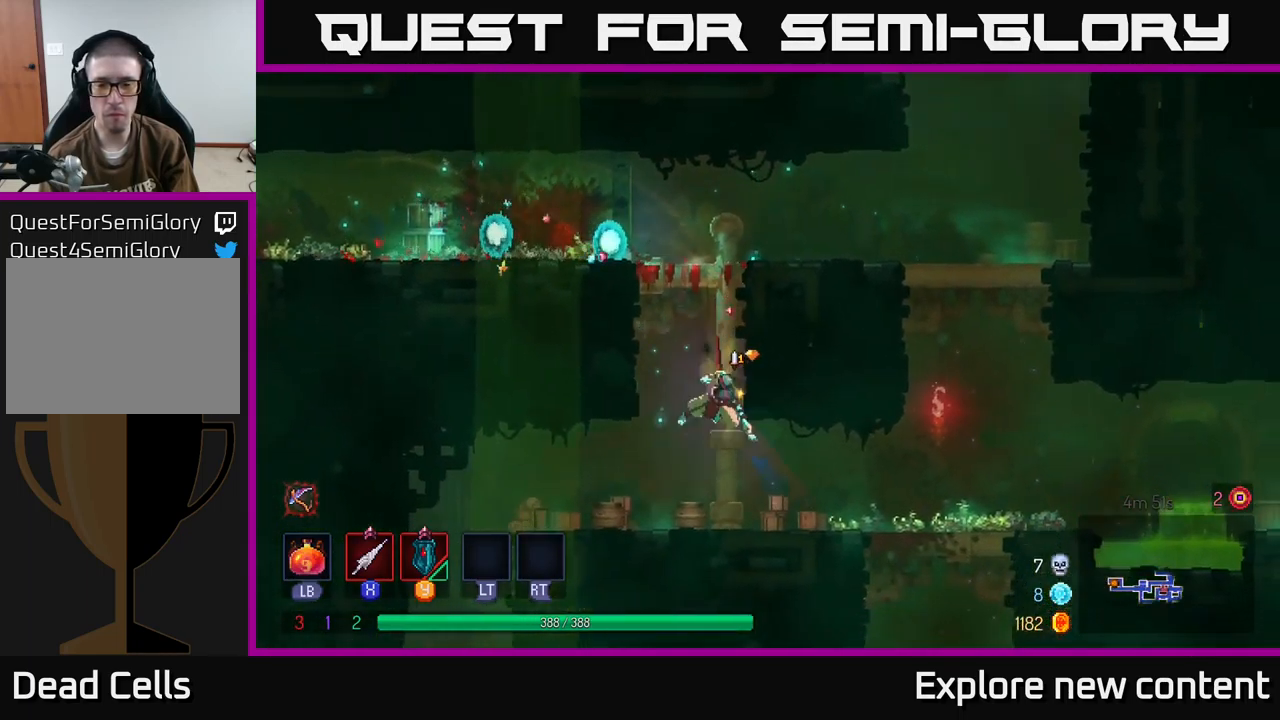
{"buttons": [], "left_stick": "right", "right_stick": "center", "events": [[17, "B", "down"], [67, "B", "up"], [134, "left_stick", "right"]]}
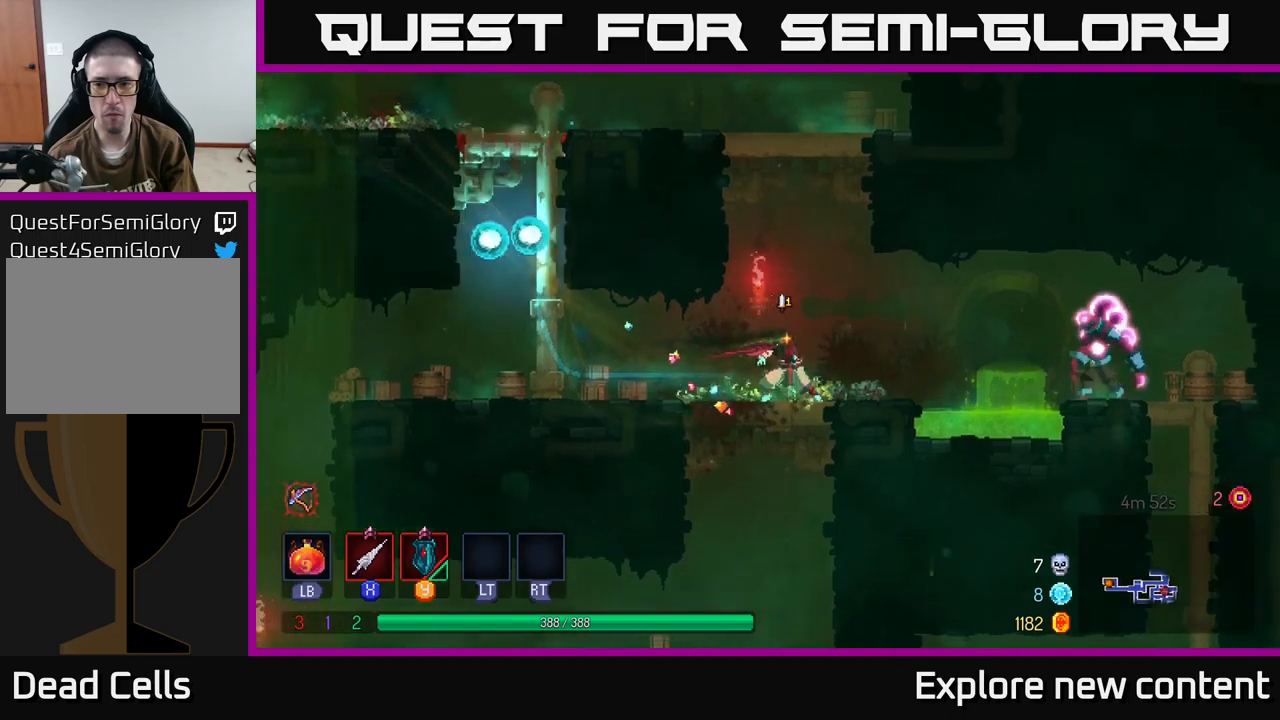
{"buttons": ["B"], "left_stick": "right", "right_stick": "center", "events": [[167, "A", "down"], [333, "A", "up"], [367, "B", "down"]]}
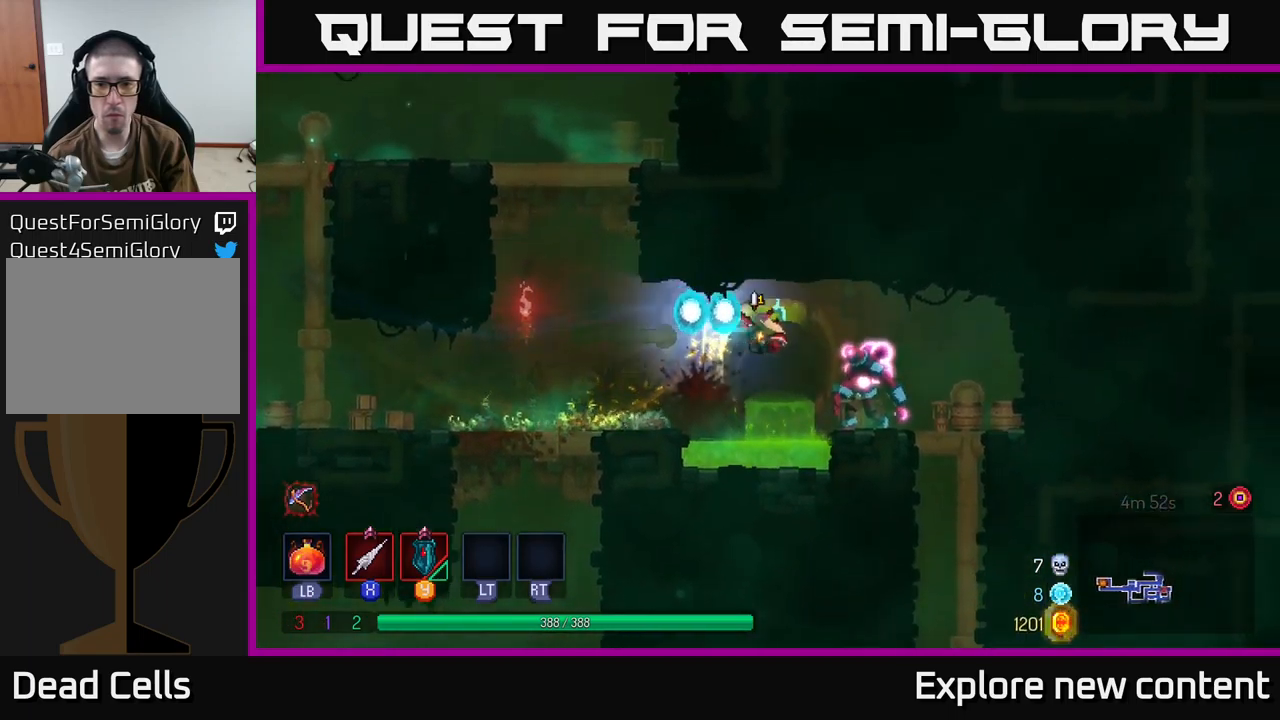
{"buttons": ["X"], "left_stick": "left", "right_stick": "center", "events": [[83, "B", "up"], [167, "X", "down"], [267, "X", "up"], [450, "X", "down"], [450, "left_stick", "left"]]}
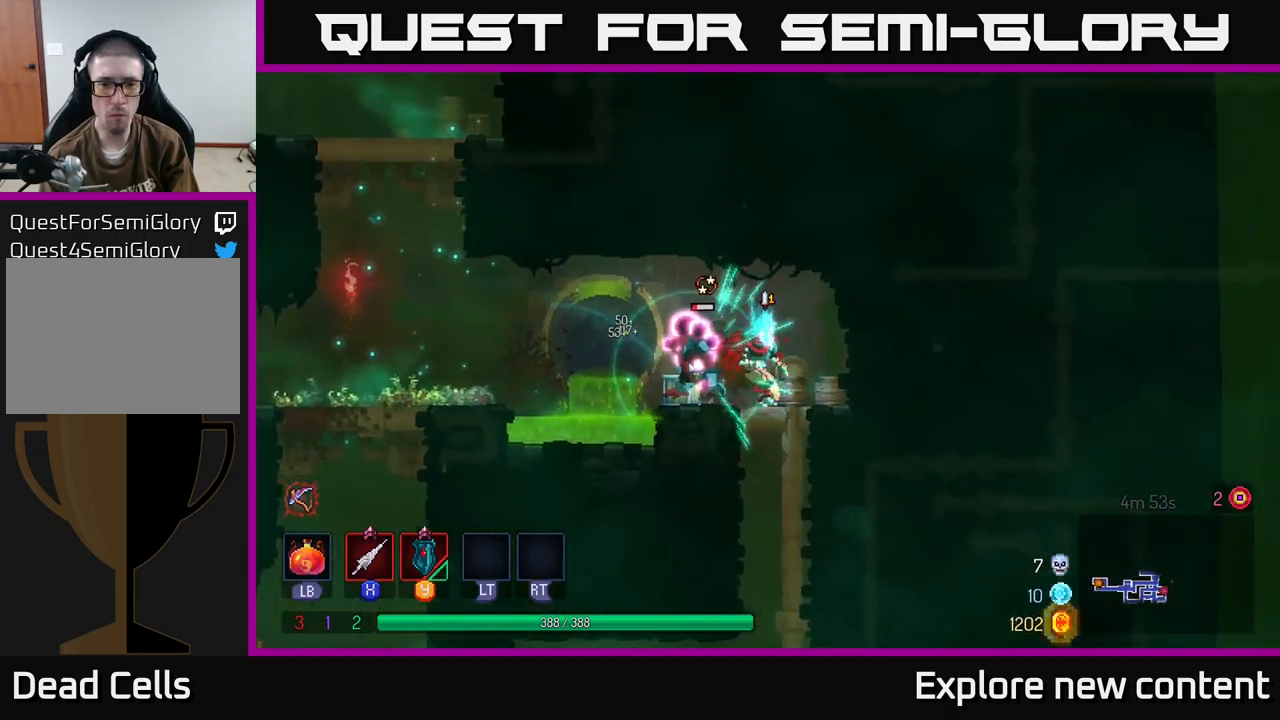
{"buttons": [], "left_stick": "down", "right_stick": "center", "events": [[17, "X", "up"], [100, "X", "down"], [100, "left_stick", "center"], [200, "X", "up"], [333, "left_stick", "right"], [500, "left_stick", "down"]]}
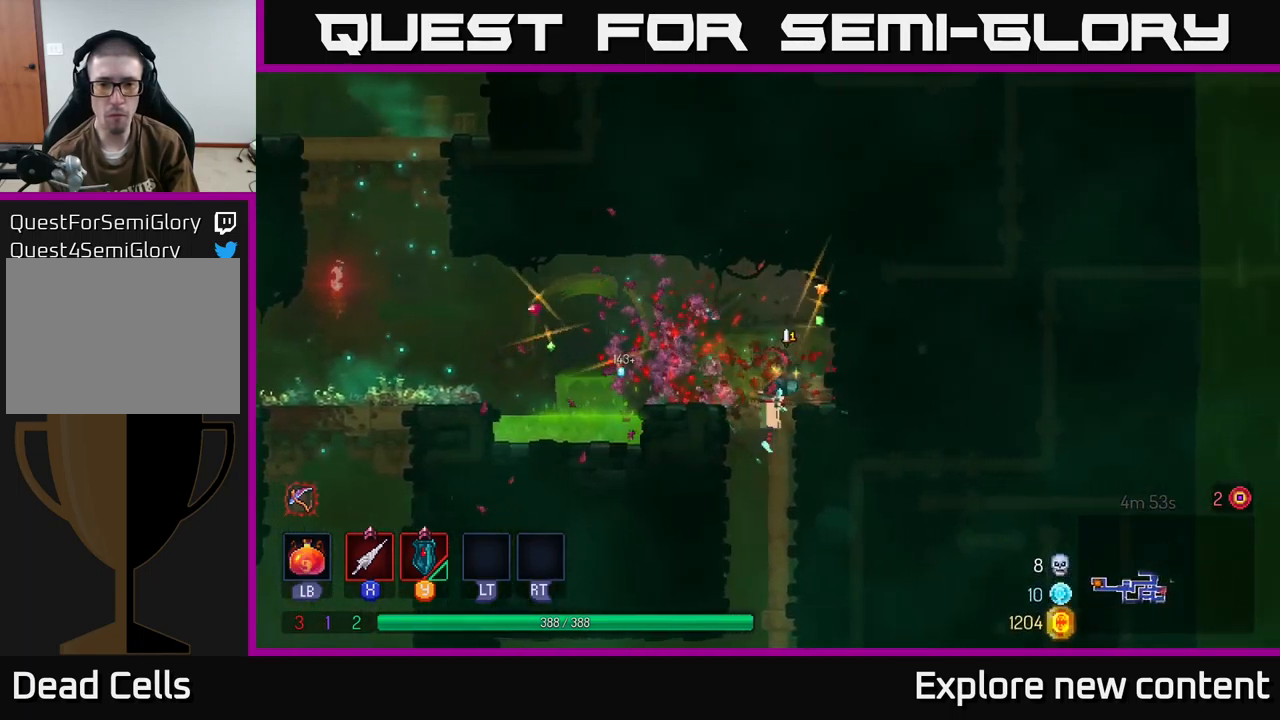
{"buttons": [], "left_stick": "left", "right_stick": "center", "events": [[33, "A", "down"], [117, "A", "up"], [350, "A", "down"], [417, "A", "up"], [500, "left_stick", "left"]]}
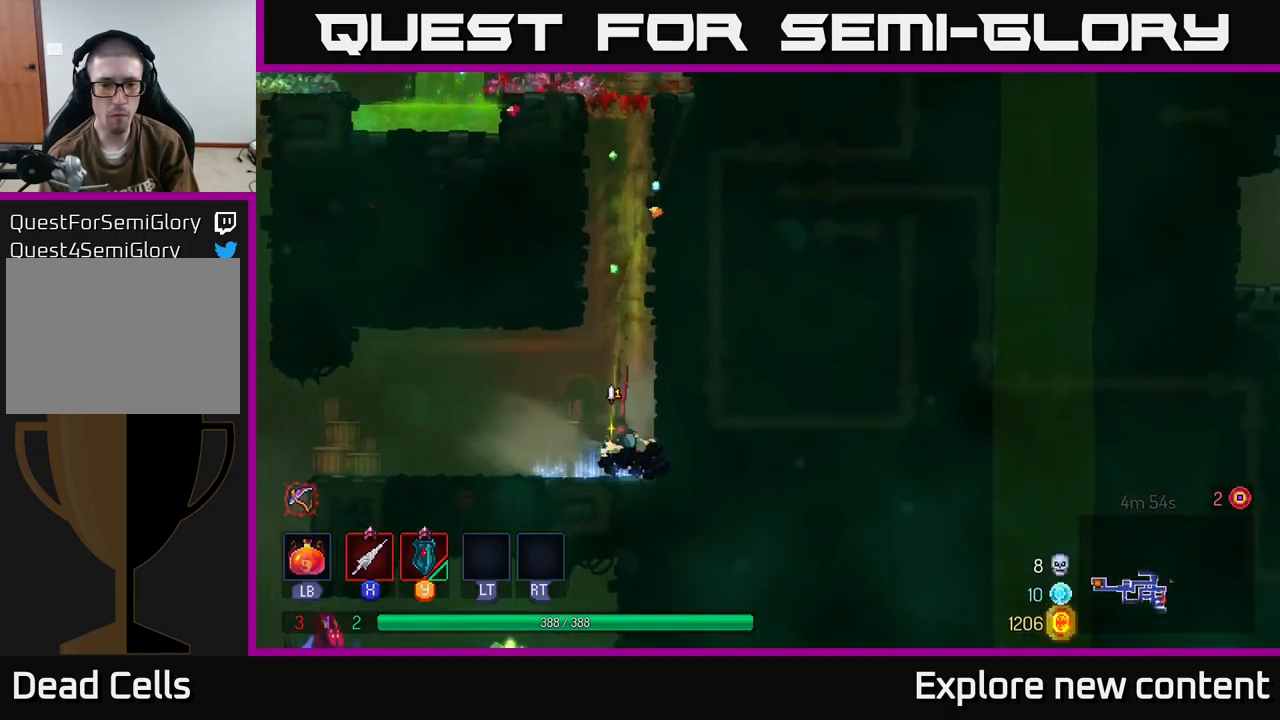
{"buttons": ["B"], "left_stick": "left", "right_stick": "center", "events": [[383, "B", "down"]]}
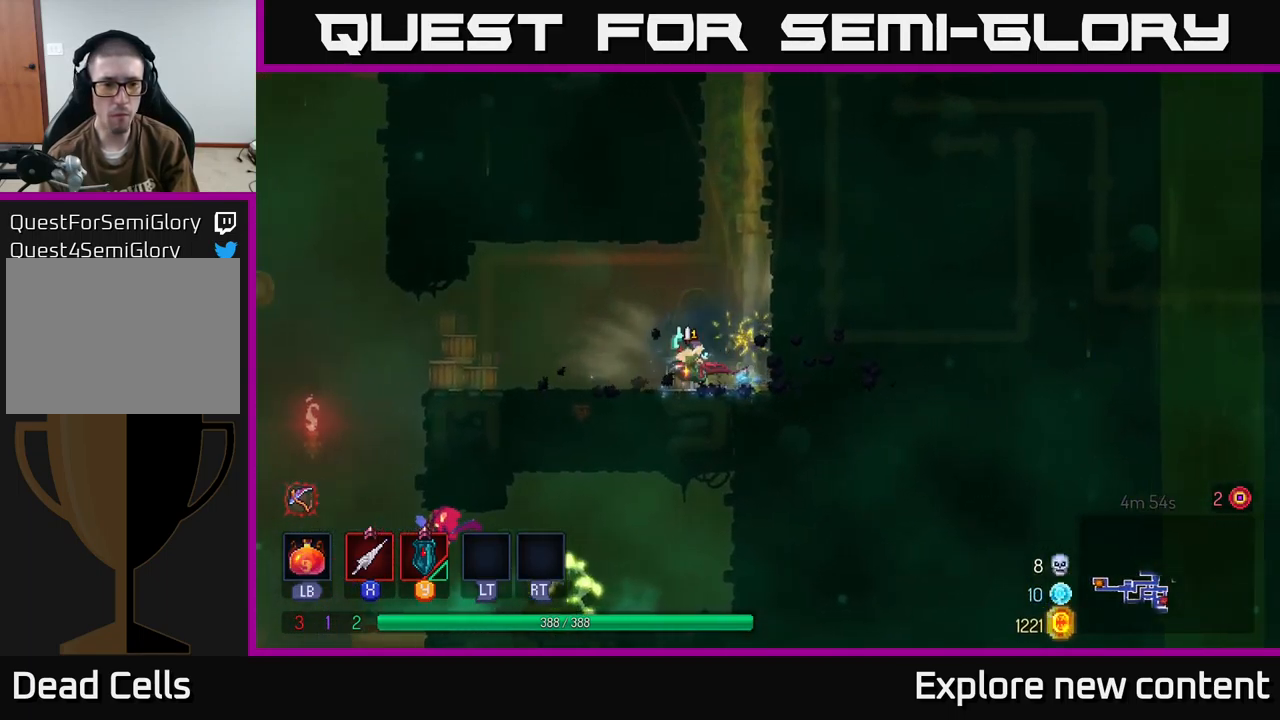
{"buttons": [], "left_stick": "left", "right_stick": "center", "events": [[33, "B", "up"]]}
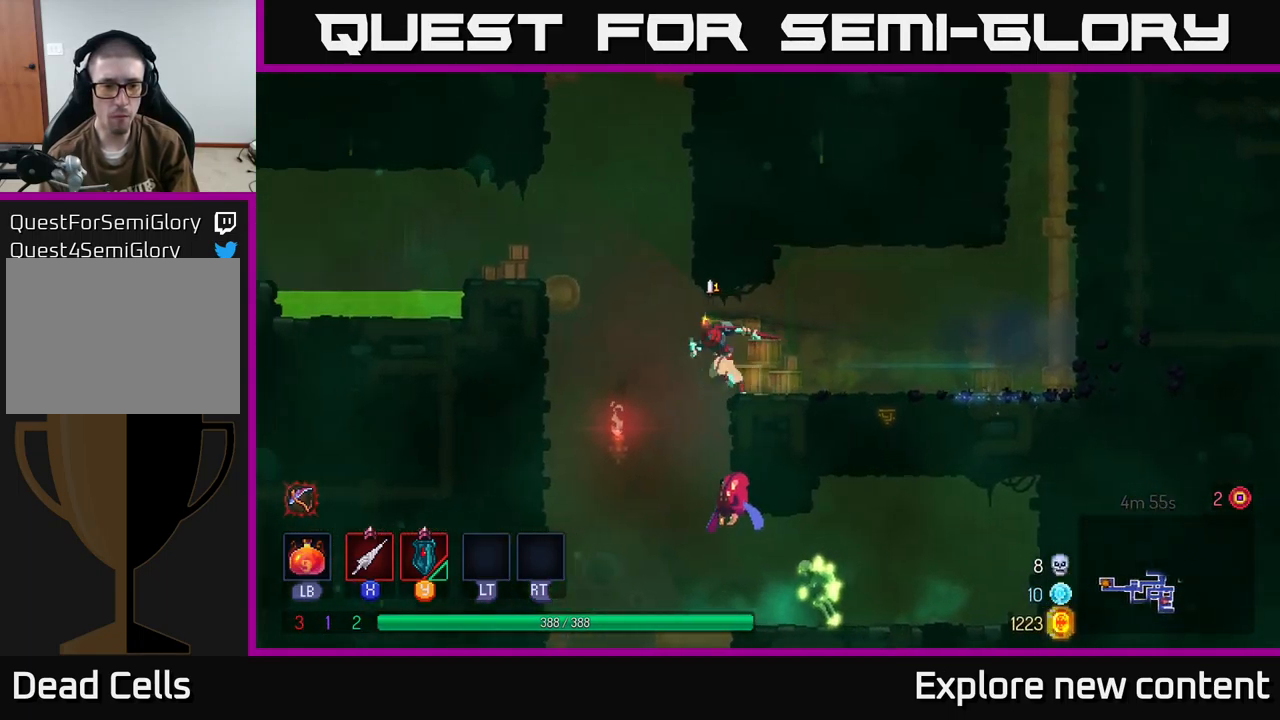
{"buttons": [], "left_stick": "right", "right_stick": "center", "events": [[17, "A", "down"], [83, "left_stick", "down"], [100, "A", "up"], [150, "A", "down"], [217, "A", "up"], [383, "left_stick", "right"]]}
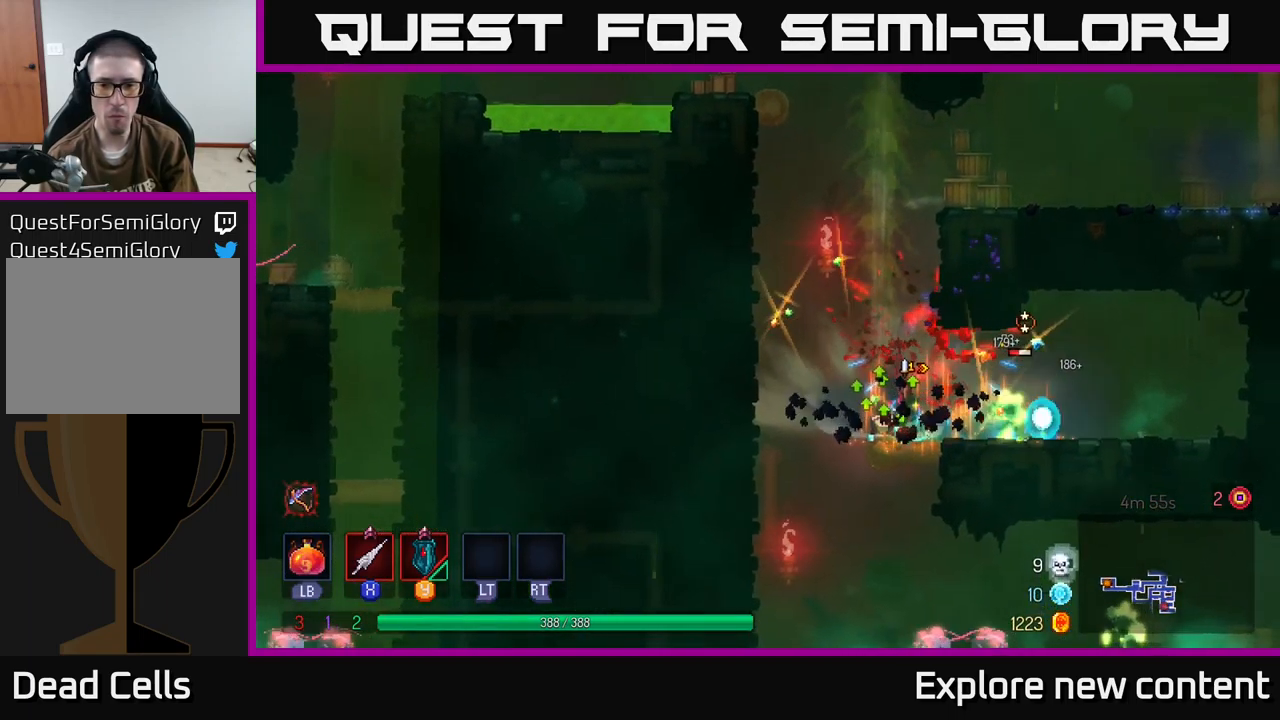
{"buttons": [], "left_stick": "right", "right_stick": "center", "events": [[183, "A", "down"], [250, "X", "down"], [283, "A", "up"], [317, "X", "up"], [433, "X", "down"], [467, "X", "up"]]}
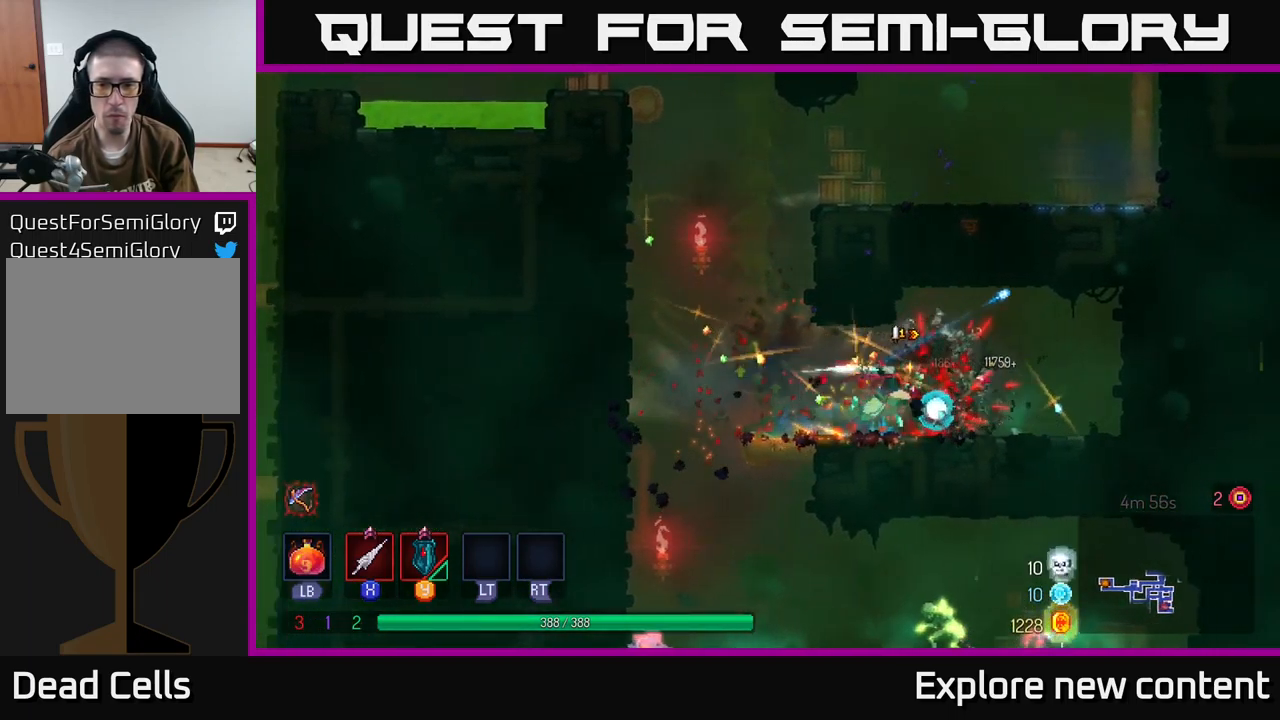
{"buttons": ["A"], "left_stick": "up", "right_stick": "center", "events": [[250, "left_stick", "center"], [367, "left_stick", "up"], [417, "A", "down"]]}
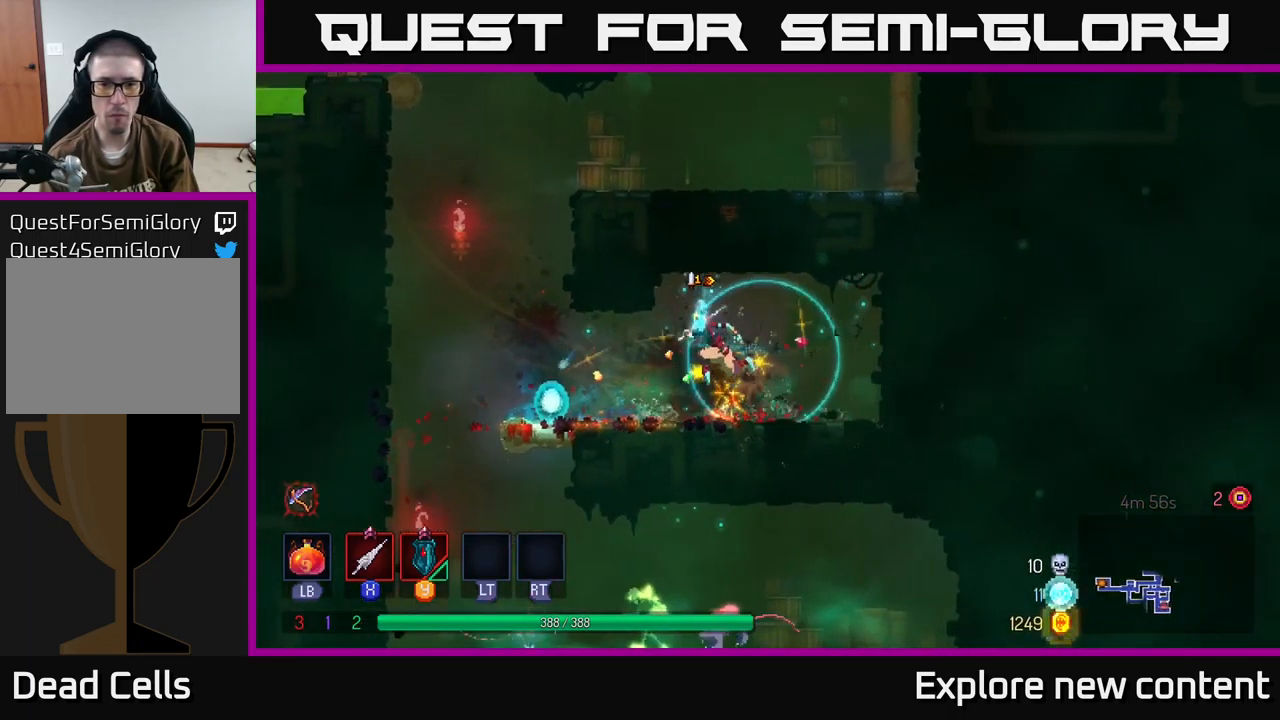
{"buttons": [], "left_stick": "left", "right_stick": "center", "events": [[83, "A", "up"], [133, "left_stick", "left"], [350, "left_stick", "down-left"], [499, "left_stick", "left"]]}
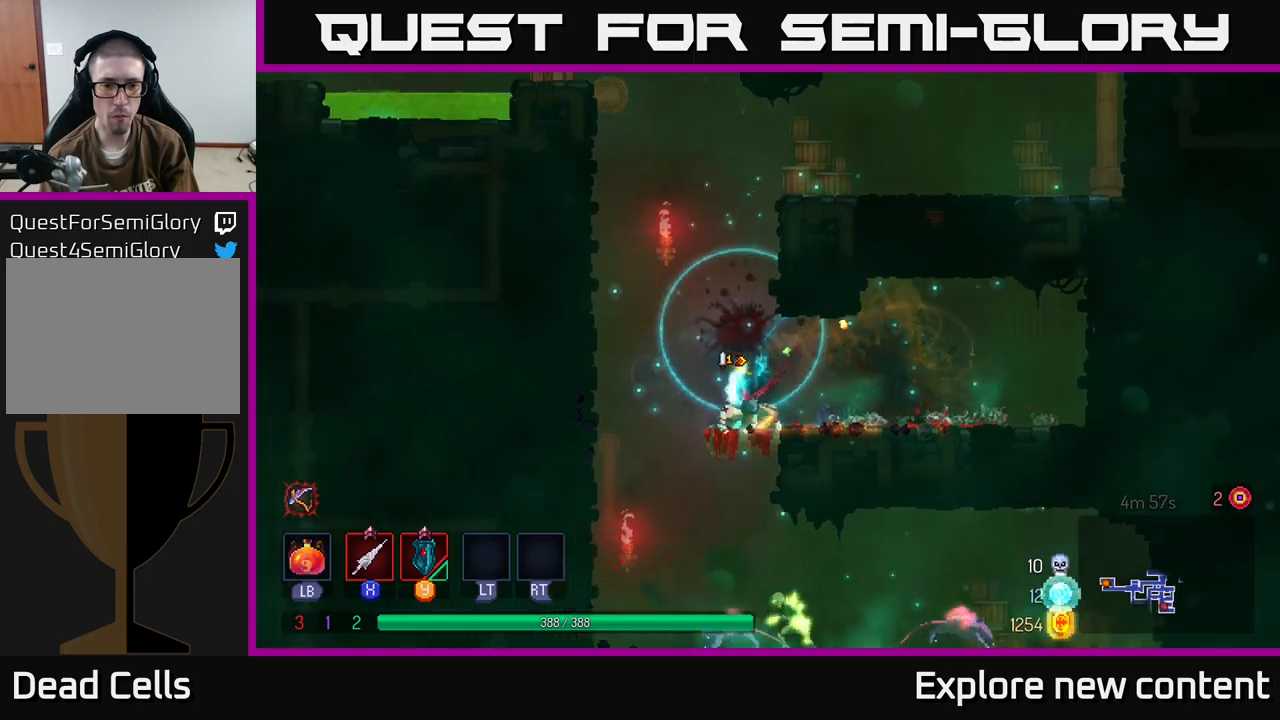
{"buttons": [], "left_stick": "right", "right_stick": "center", "events": [[117, "A", "down"], [117, "left_stick", "down"], [183, "A", "up"], [267, "A", "down"], [317, "A", "up"], [450, "left_stick", "right"]]}
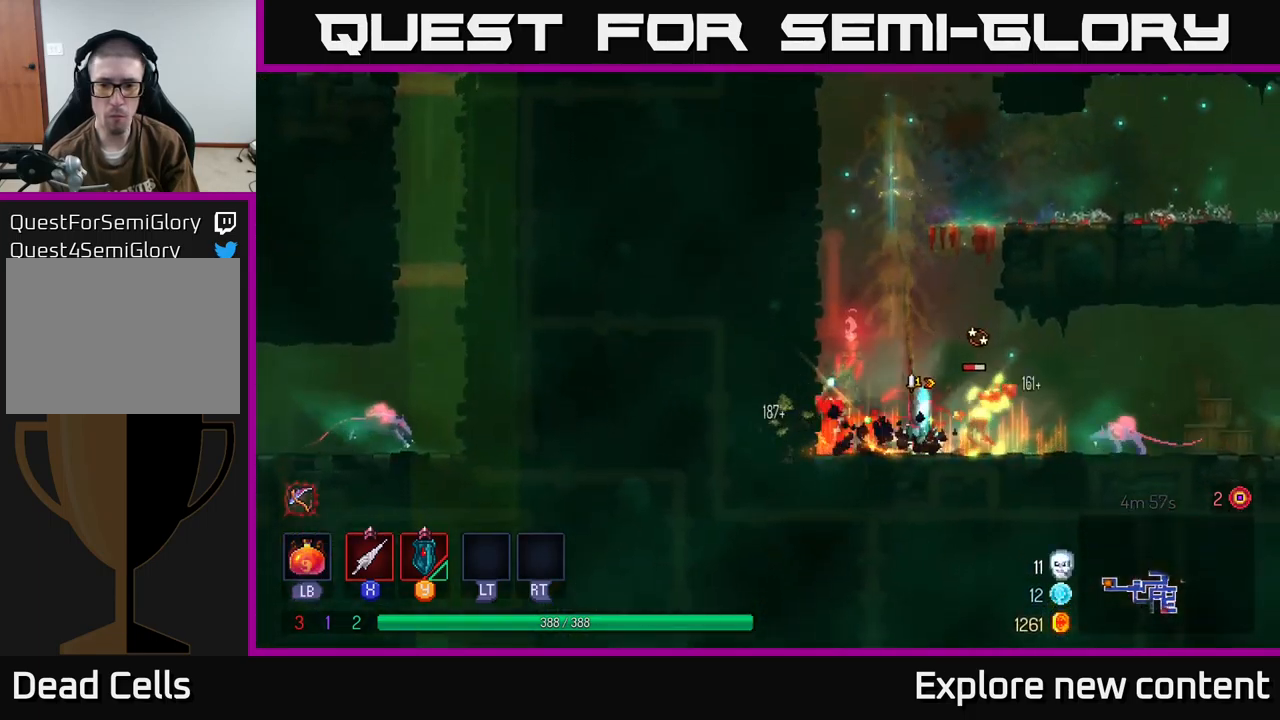
{"buttons": [], "left_stick": "right", "right_stick": "center", "events": [[283, "B", "down"], [383, "B", "up"]]}
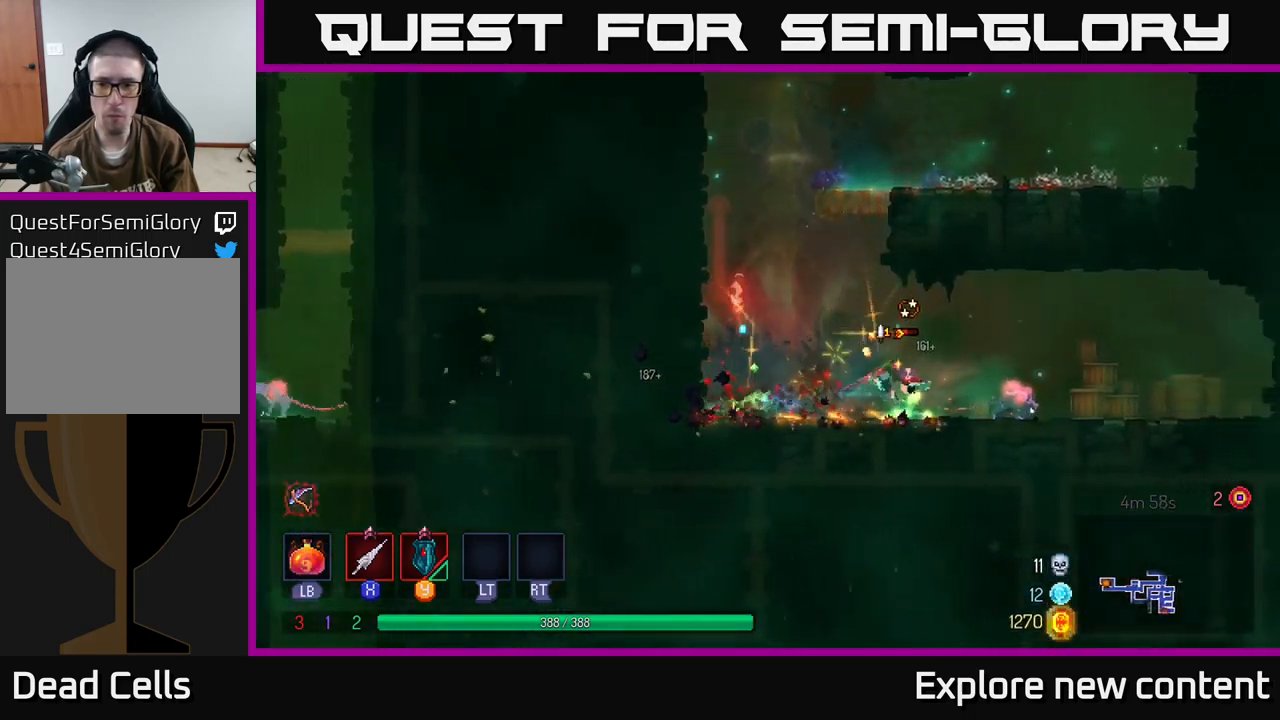
{"buttons": [], "left_stick": "left", "right_stick": "center", "events": [[67, "X", "down"], [150, "X", "up"], [367, "X", "down"], [400, "left_stick", "left"], [483, "X", "up"]]}
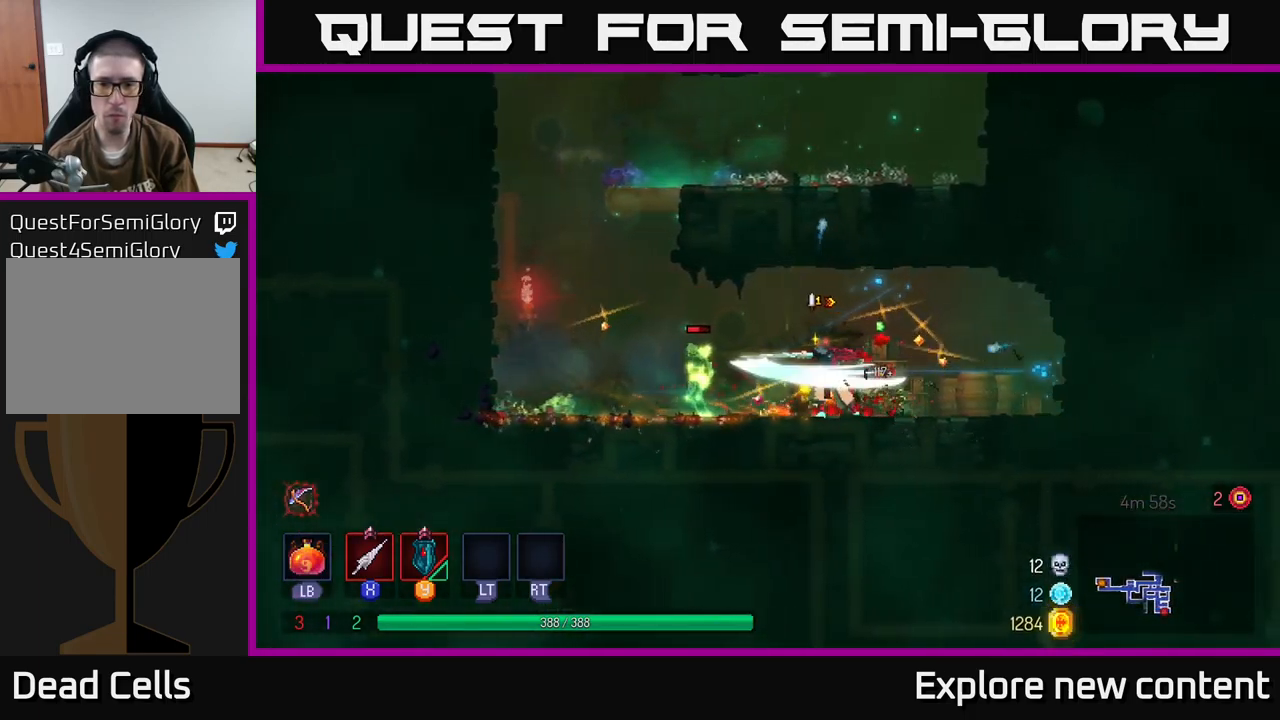
{"buttons": [], "left_stick": "left", "right_stick": "center", "events": [[167, "X", "down"], [250, "X", "up"]]}
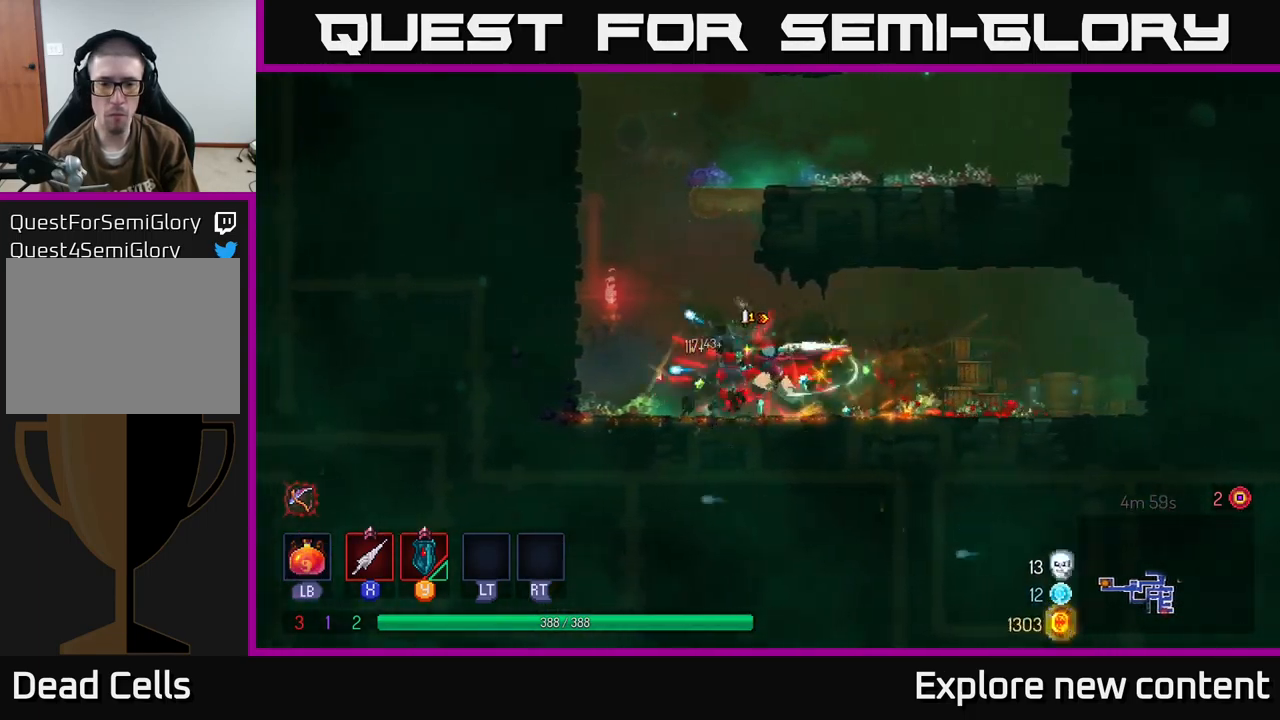
{"buttons": ["A"], "left_stick": "left", "right_stick": "center", "events": [[233, "A", "down"], [400, "A", "up"], [450, "A", "down"]]}
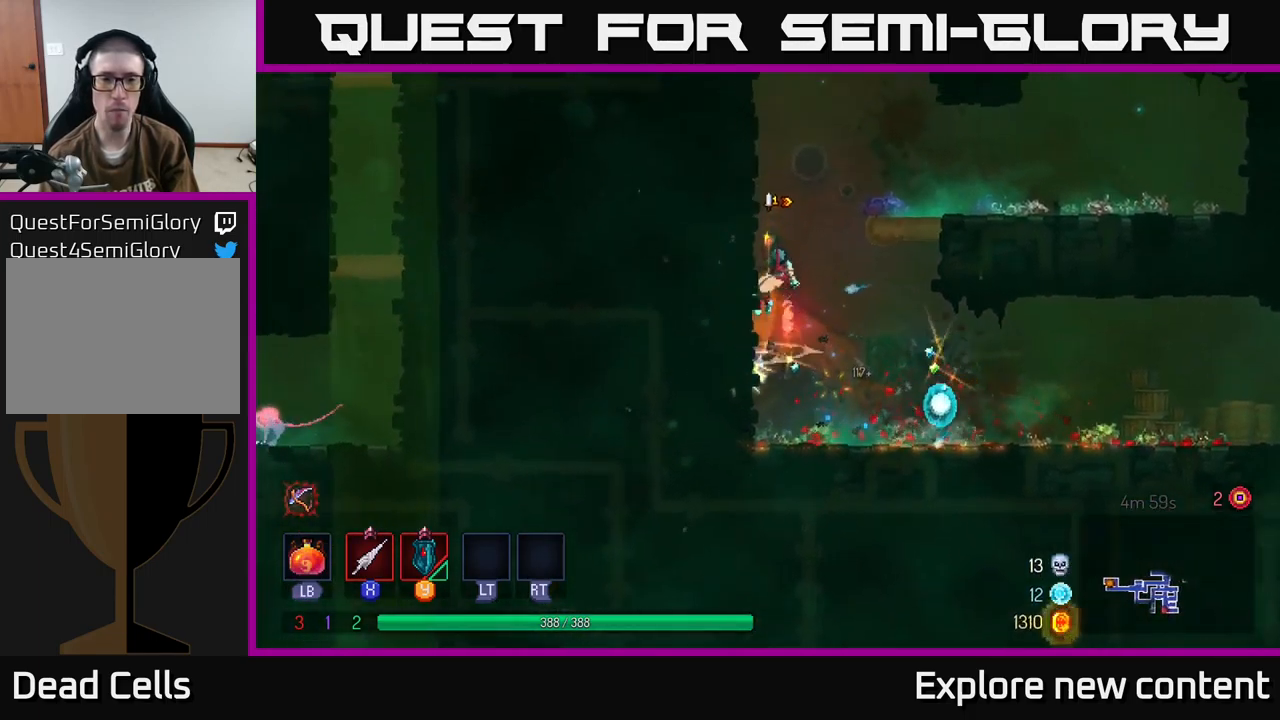
{"buttons": [], "left_stick": "up-left", "right_stick": "center", "events": [[100, "A", "up"], [267, "left_stick", "up-left"], [300, "A", "down"], [483, "A", "up"]]}